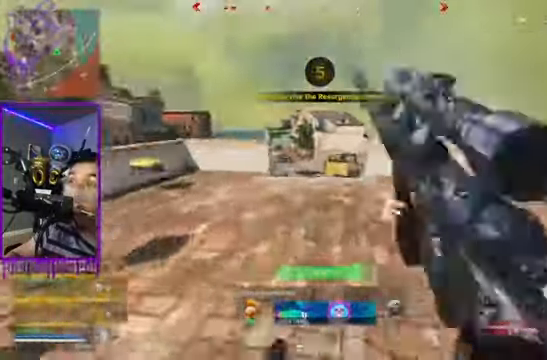
Gameplay with a controller (Xbox layout); each line is a JSON object with the inputs held at the frame after it. "events" lists button and stick changes between this image and that frame as [ms after this image, input, new state], when the widget could be followed in between. Not read: L3 R3.
{"buttons": [], "left_stick": "up", "right_stick": "center", "events": []}
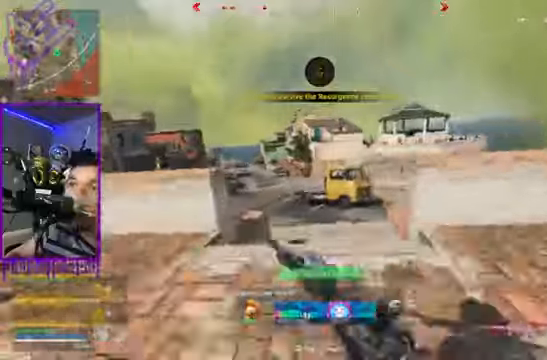
{"buttons": [], "left_stick": "up", "right_stick": "center", "events": []}
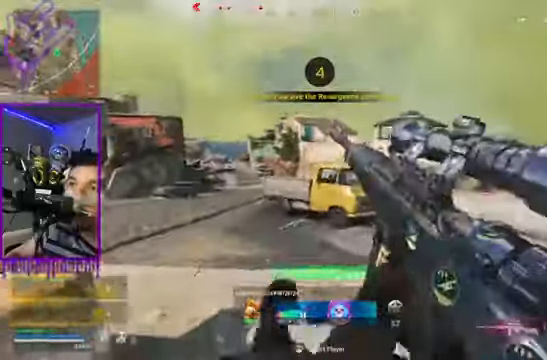
{"buttons": [], "left_stick": "up", "right_stick": "center"}
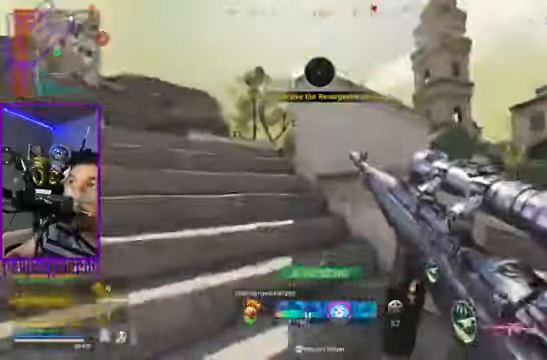
{"buttons": [], "left_stick": "up", "right_stick": "right"}